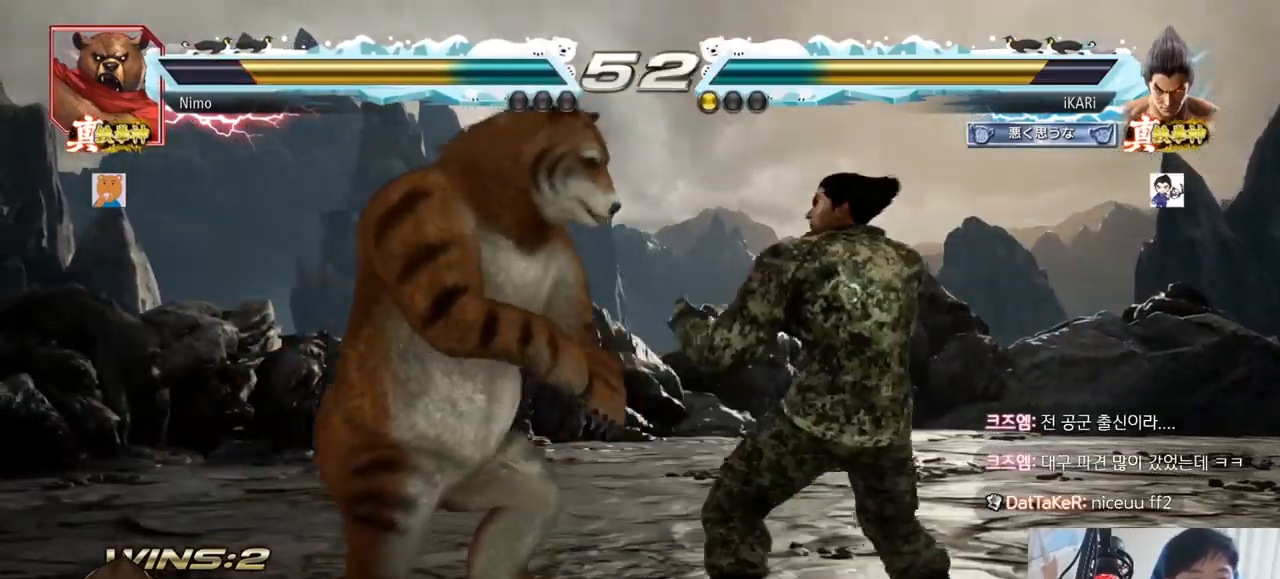
Gameplay with a controller (arcade stick); each line is a JSON object with the inputs held at the frame after it (dt_ms = milliseconds from this image to that frame). "events" lists button and stick changes between this image and that frame as [ms after this image, input, new state], when the widget could be followed in between. Not read: L3 R3.
{"dt_ms": 501, "buttons": [], "left_stick": "center", "events": [[67, "left_stick", "center"]]}
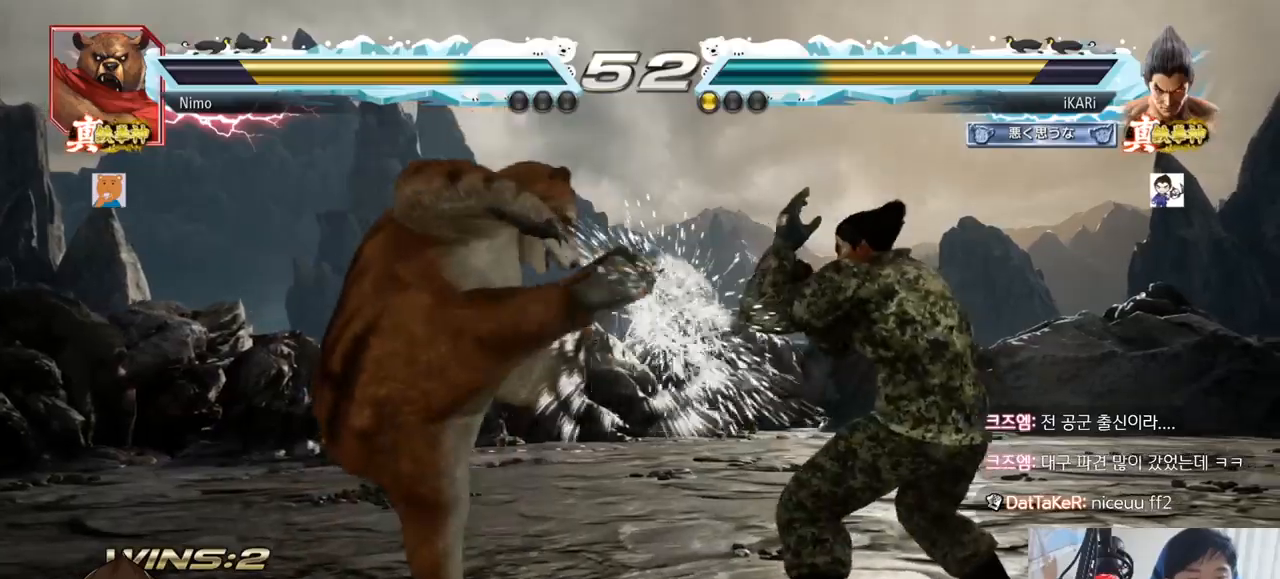
{"dt_ms": 500, "buttons": [], "left_stick": "center", "events": [[66, "left_stick", "left"], [116, "left_stick", "center"], [200, "left_stick", "left"], [317, "left_stick", "center"], [367, "left_stick", "right"], [450, "left_stick", "center"]]}
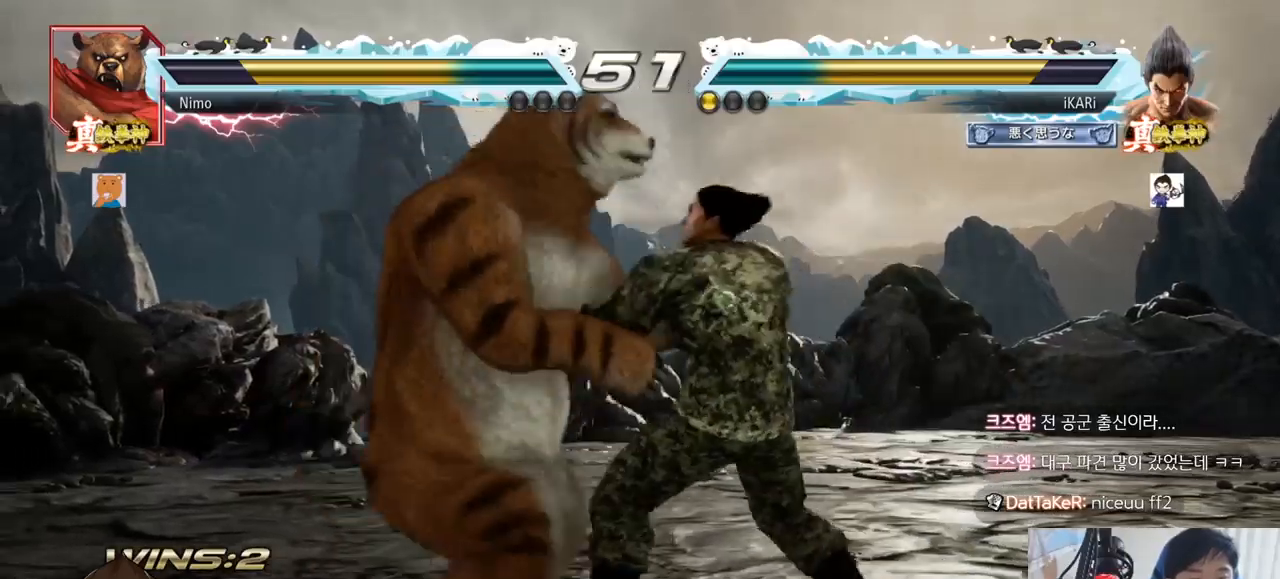
{"dt_ms": 501, "buttons": [], "left_stick": "right"}
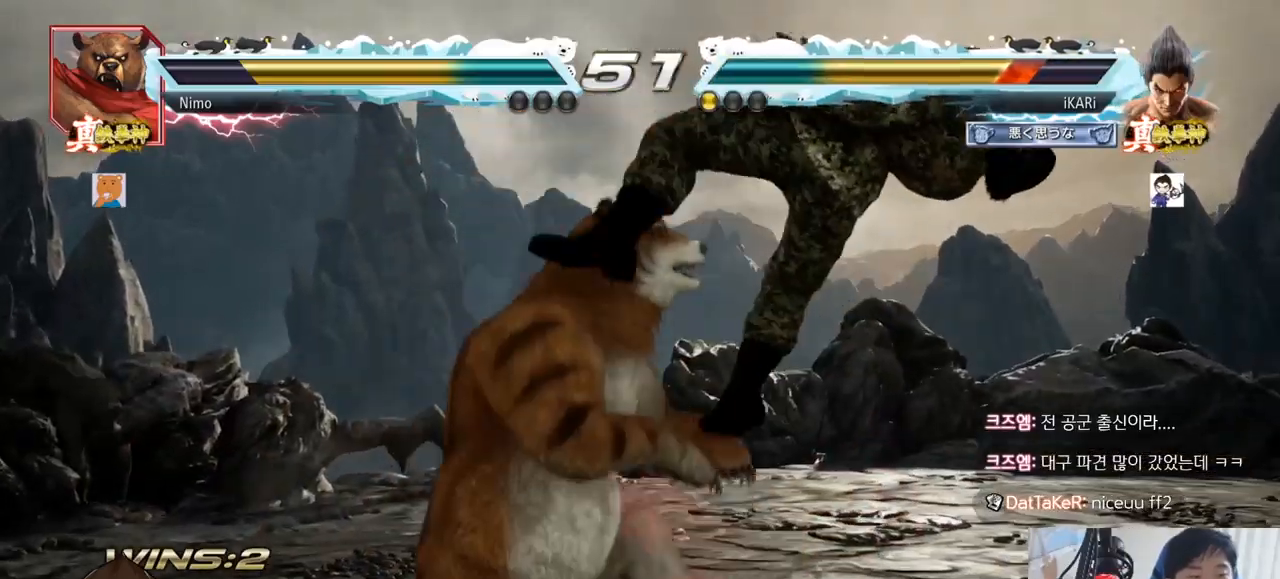
{"dt_ms": 500, "buttons": [], "left_stick": "center", "events": [[317, "left_stick", "center"]]}
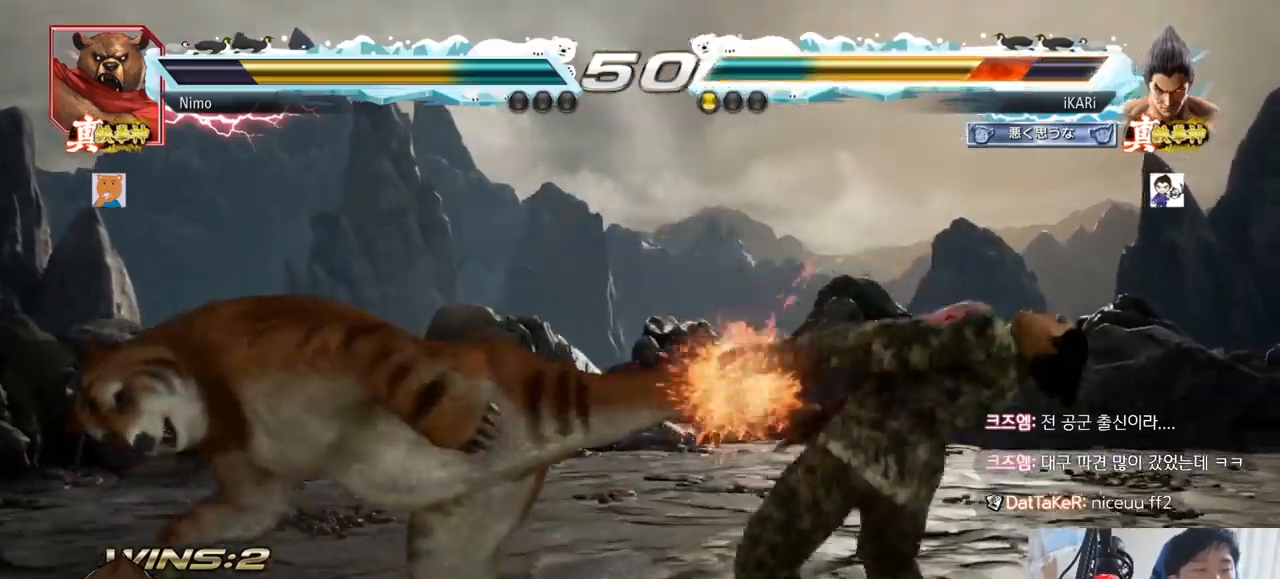
{"dt_ms": 501, "buttons": [], "left_stick": "center", "events": []}
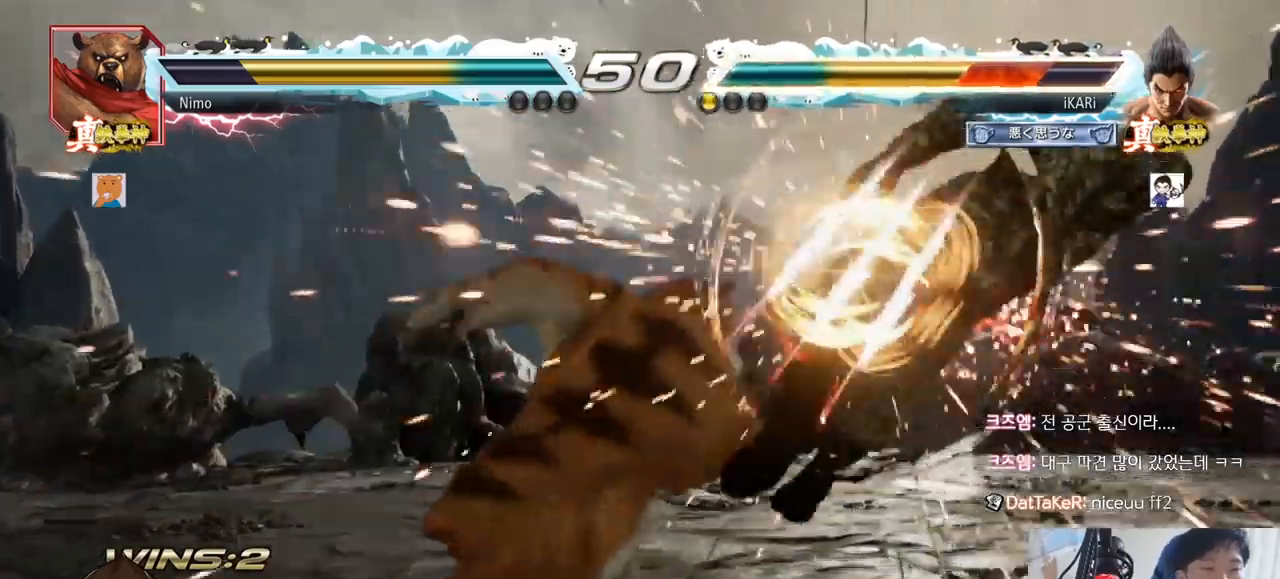
{"dt_ms": 500, "buttons": [], "left_stick": "center", "events": []}
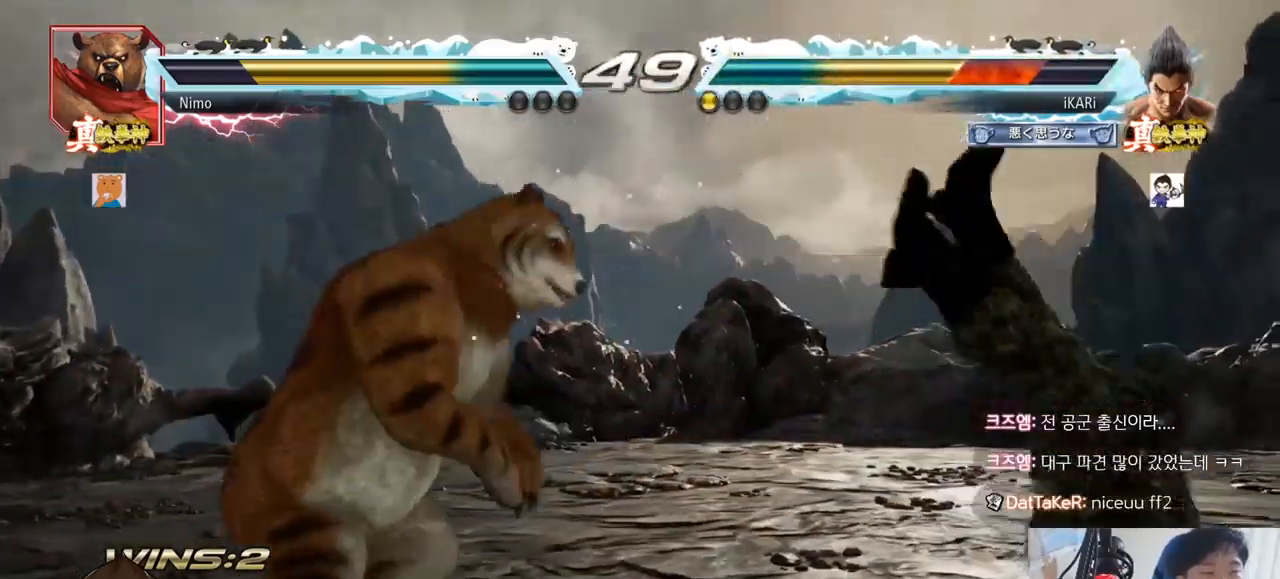
{"dt_ms": 501, "buttons": [], "left_stick": "center", "events": [[34, "TRIANGLE", "down"], [84, "SQUARE", "down"], [100, "SQUARE", "up"], [117, "TRIANGLE", "up"], [217, "SQUARE", "down"], [217, "TRIANGLE", "down"], [334, "SQUARE", "up"], [334, "TRIANGLE", "up"], [401, "SQUARE", "down"], [401, "TRIANGLE", "down"], [467, "TRIANGLE", "up"], [501, "SQUARE", "up"]]}
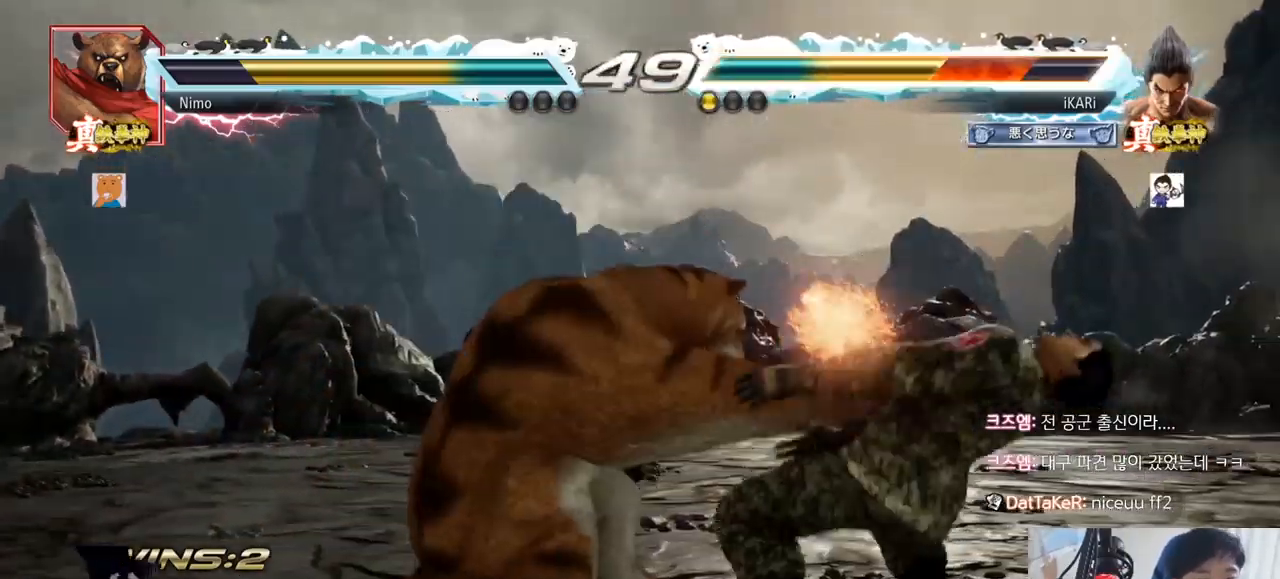
{"dt_ms": 500, "buttons": ["SQUARE", "TRIANGLE"], "left_stick": "center", "events": [[33, "SQUARE", "down"], [33, "TRIANGLE", "down"], [116, "SQUARE", "up"], [166, "TRIANGLE", "up"], [250, "TRIANGLE", "down"], [283, "SQUARE", "down"], [333, "TRIANGLE", "up"], [350, "SQUARE", "up"], [450, "TRIANGLE", "down"], [500, "SQUARE", "down"]]}
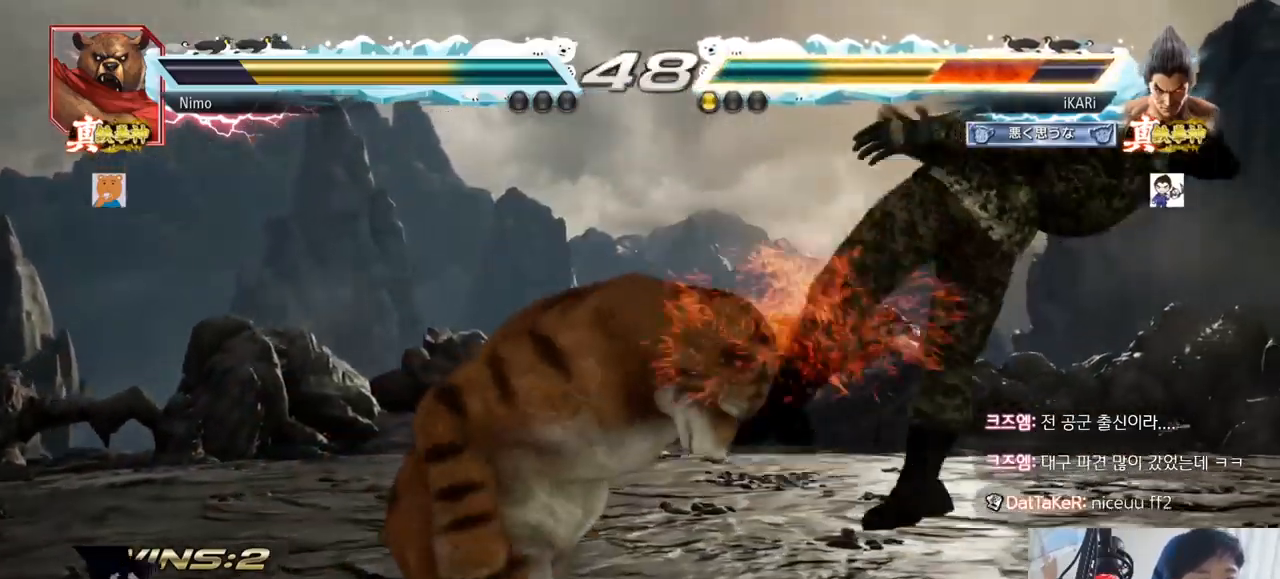
{"dt_ms": 501, "buttons": ["SQUARE", "TRIANGLE"], "left_stick": "center", "events": [[34, "TRIANGLE", "up"], [50, "SQUARE", "up"], [134, "TRIANGLE", "down"], [167, "SQUARE", "down"], [200, "TRIANGLE", "up"], [217, "SQUARE", "up"], [284, "TRIANGLE", "down"], [317, "SQUARE", "down"], [351, "TRIANGLE", "up"], [384, "SQUARE", "up"], [417, "TRIANGLE", "down"], [451, "SQUARE", "down"]]}
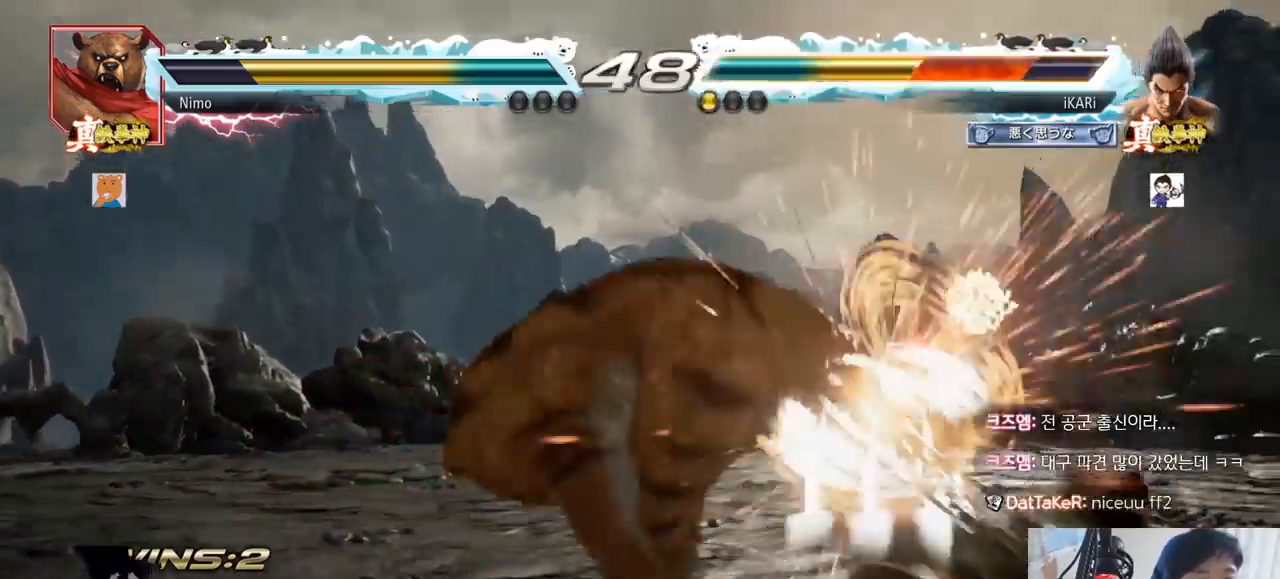
{"dt_ms": 500, "buttons": ["SQUARE"], "left_stick": "center", "events": [[16, "TRIANGLE", "up"], [33, "SQUARE", "up"], [100, "TRIANGLE", "down"], [150, "SQUARE", "down"], [183, "TRIANGLE", "up"], [233, "SQUARE", "up"], [267, "TRIANGLE", "down"], [317, "SQUARE", "down"], [333, "TRIANGLE", "up"], [367, "SQUARE", "up"], [417, "TRIANGLE", "down"], [450, "SQUARE", "down"], [500, "TRIANGLE", "up"]]}
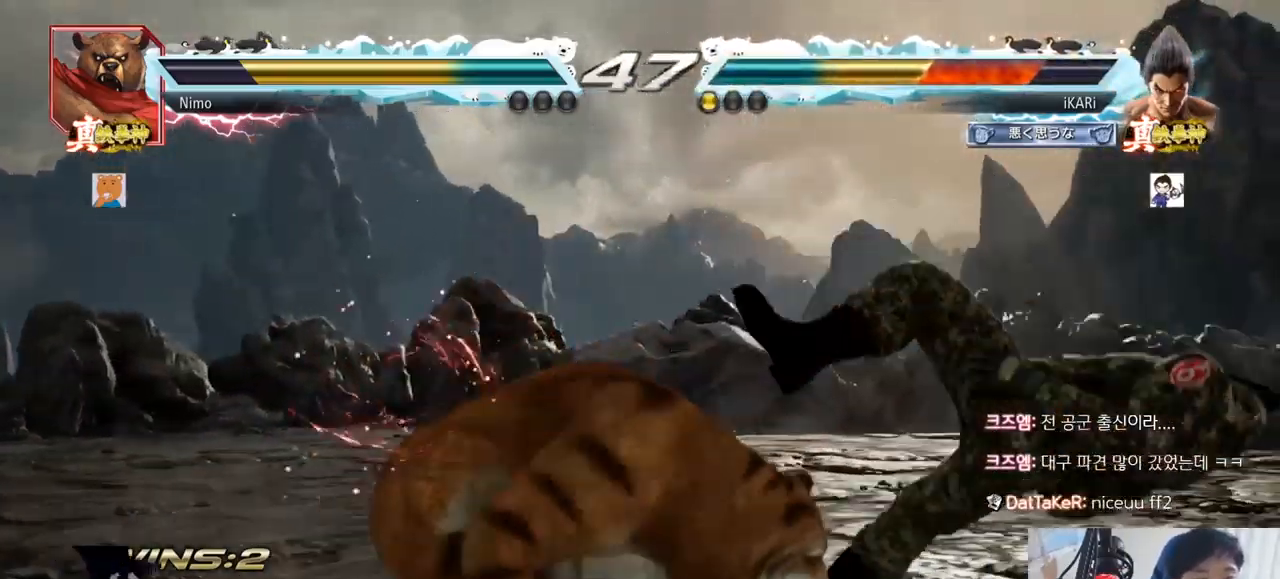
{"dt_ms": 501, "buttons": [], "left_stick": "center", "events": [[34, "SQUARE", "up"], [100, "TRIANGLE", "down"], [184, "SQUARE", "down"], [217, "TRIANGLE", "up"], [267, "SQUARE", "up"], [267, "TRIANGLE", "down"], [334, "SQUARE", "down"], [401, "SQUARE", "up"], [401, "TRIANGLE", "up"]]}
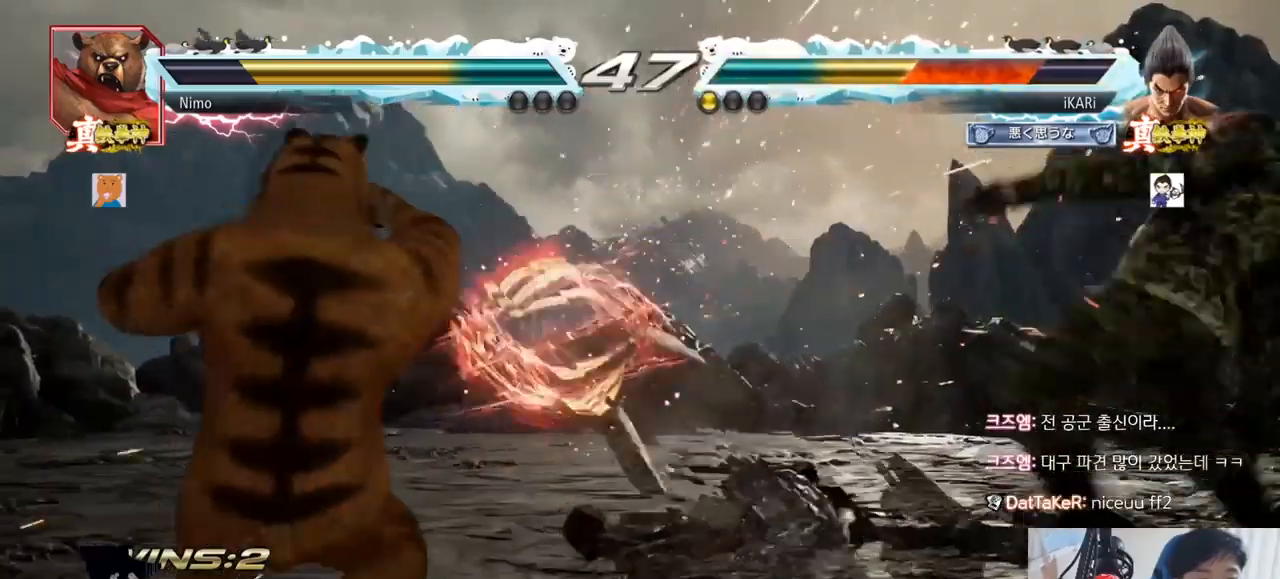
{"dt_ms": 500, "buttons": [], "left_stick": "center", "events": []}
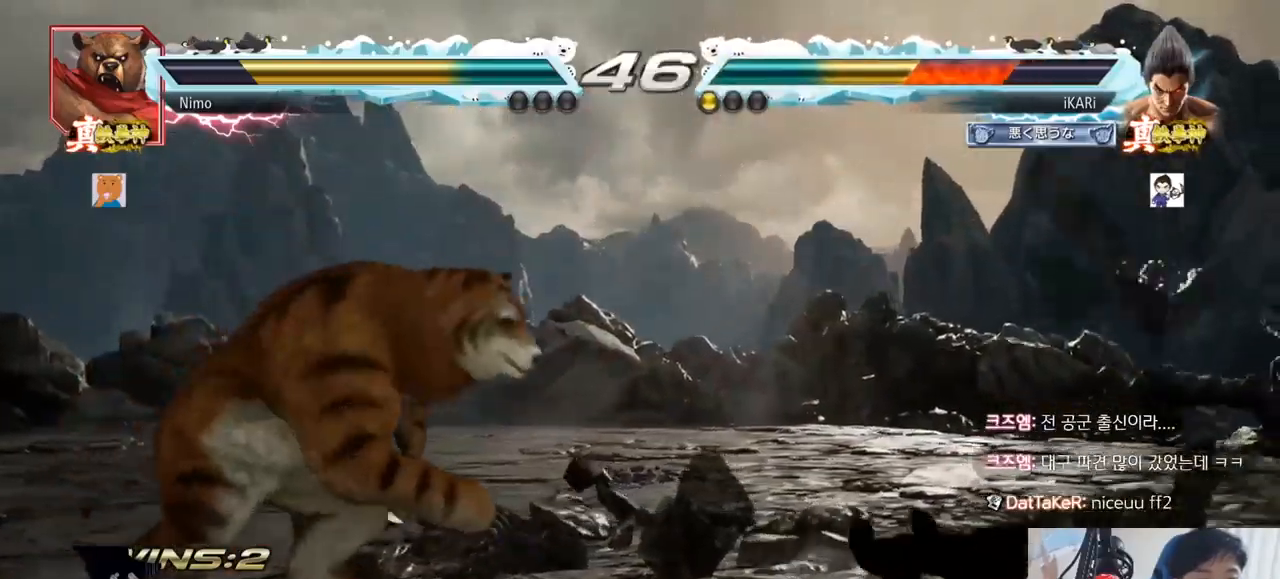
{"dt_ms": 501, "buttons": [], "left_stick": "right", "events": [[250, "left_stick", "right"]]}
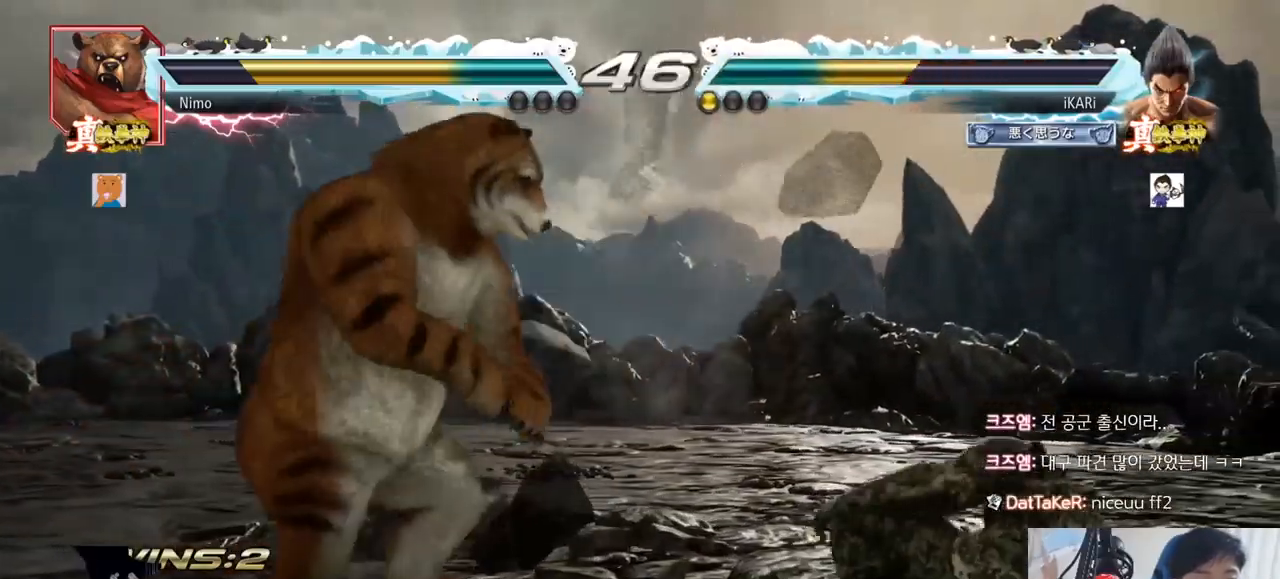
{"dt_ms": 500, "buttons": [], "left_stick": "center", "events": [[167, "left_stick", "down"], [233, "left_stick", "center"]]}
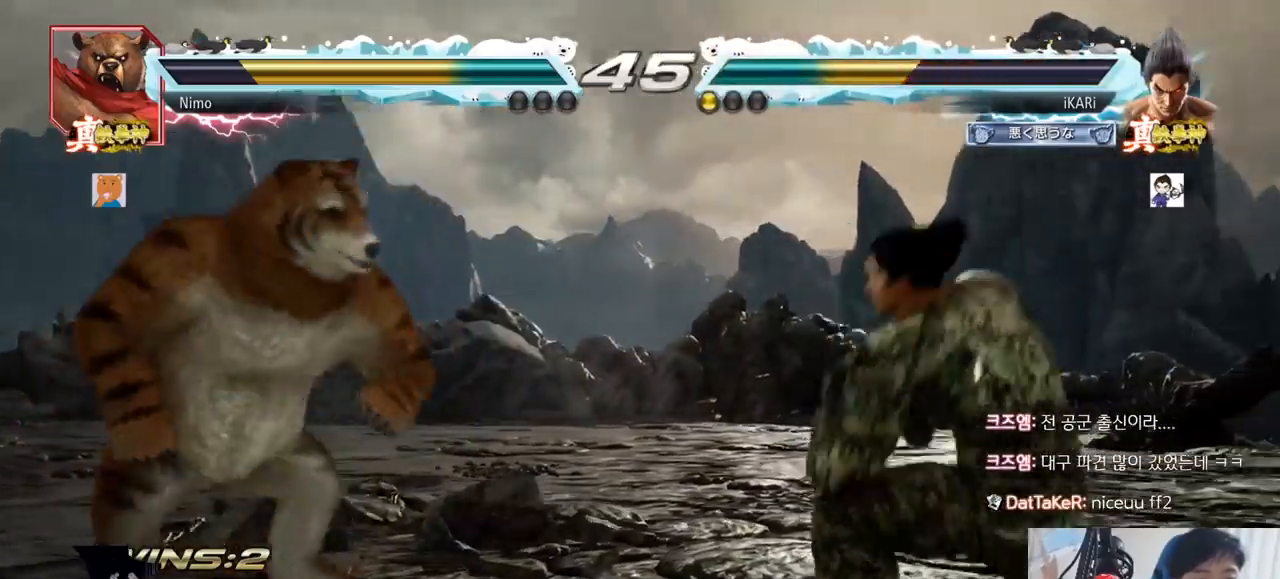
{"dt_ms": 501, "buttons": [], "left_stick": "center", "events": [[67, "left_stick", "left"], [334, "left_stick", "center"], [384, "left_stick", "right"], [451, "left_stick", "center"]]}
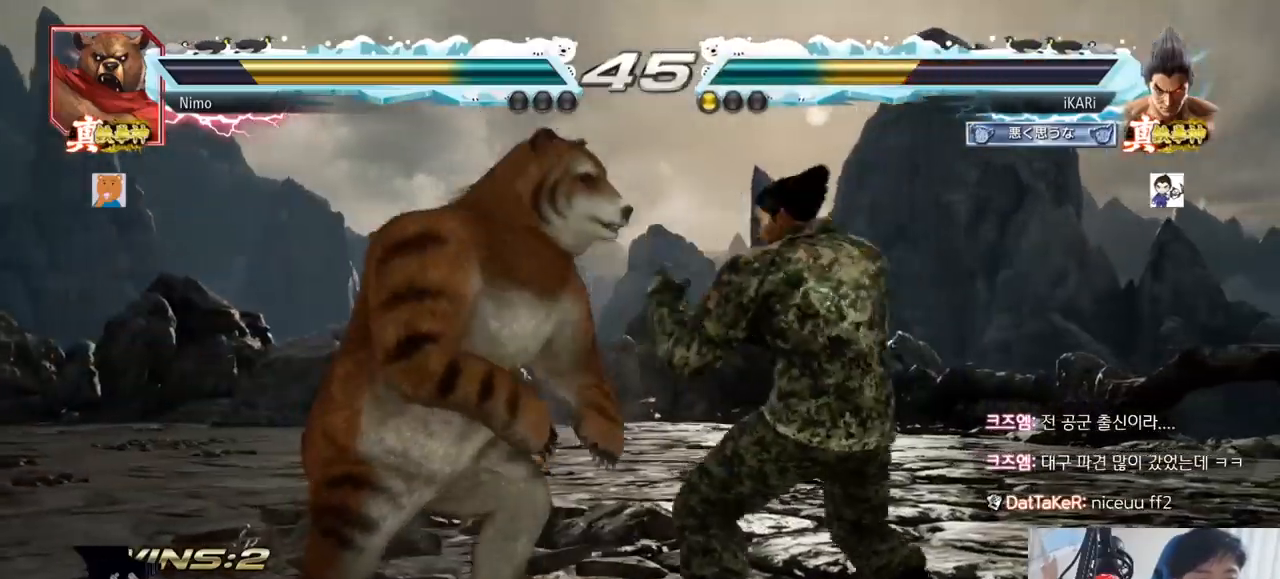
{"dt_ms": 500, "buttons": [], "left_stick": "center"}
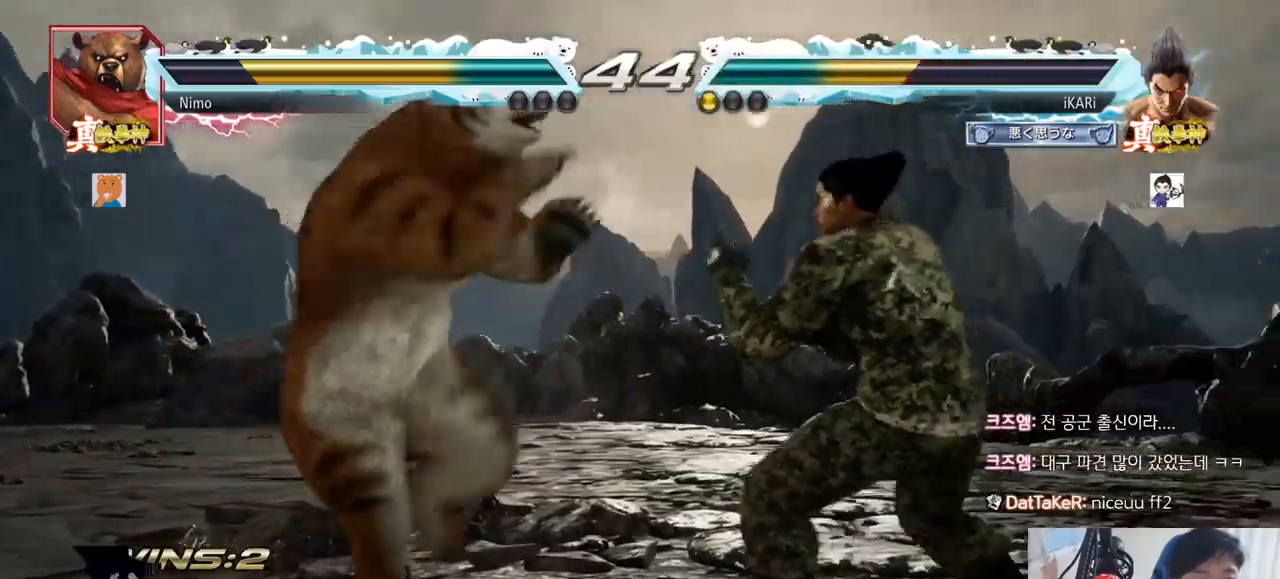
{"dt_ms": 501, "buttons": [], "left_stick": "right"}
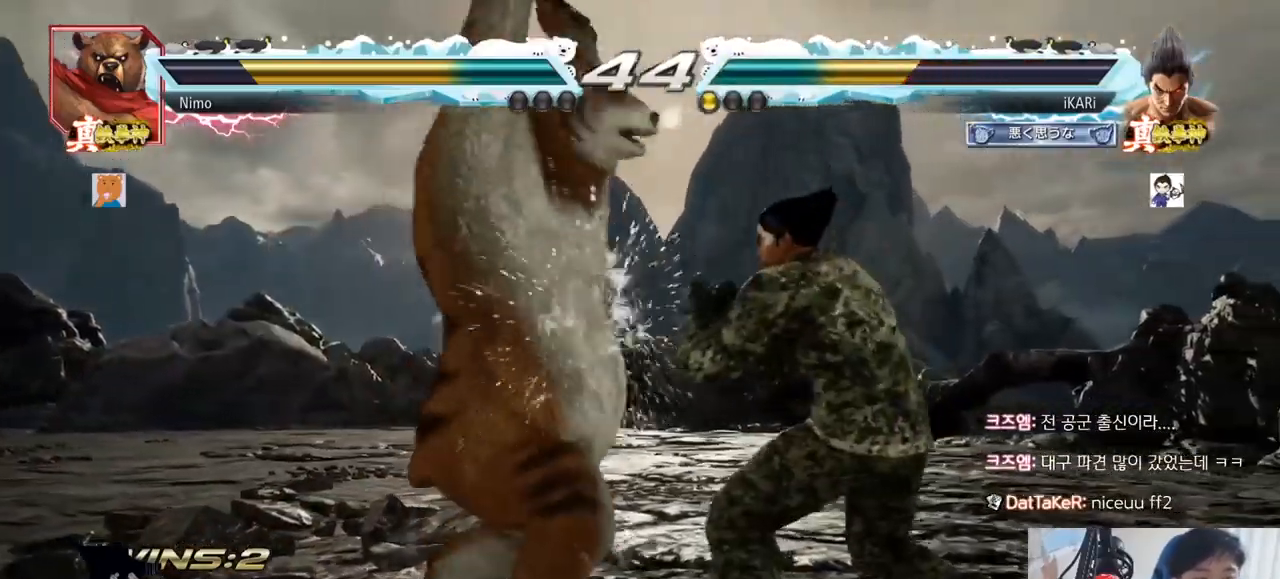
{"dt_ms": 984, "buttons": [], "left_stick": "center"}
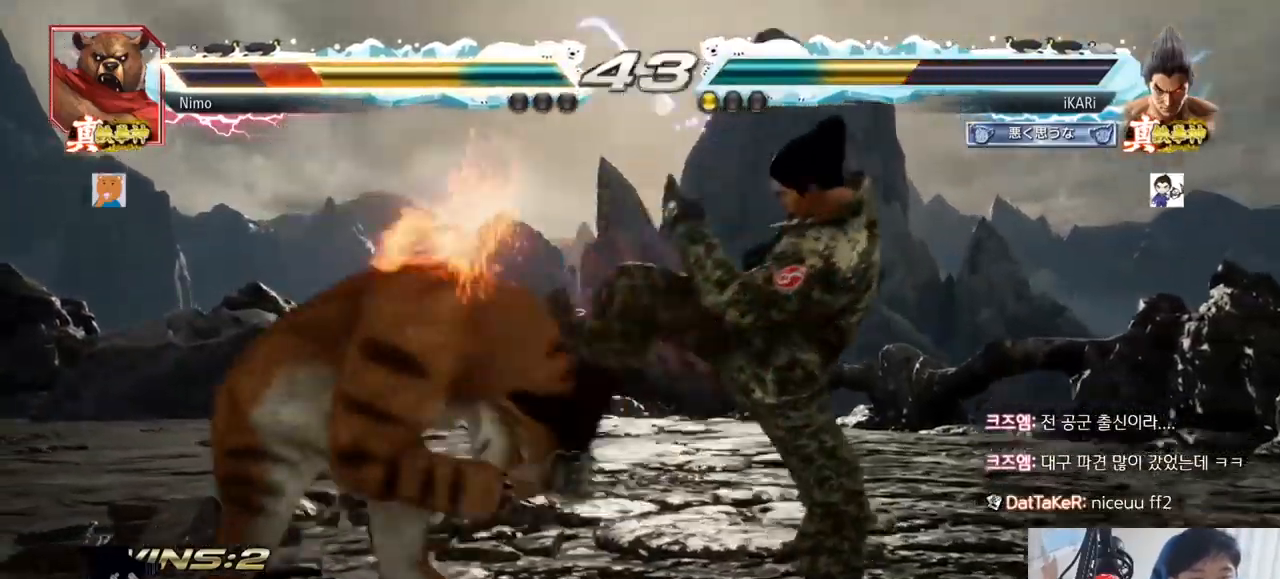
{"dt_ms": 500, "buttons": [], "left_stick": "left", "events": [[350, "left_stick", "left"], [400, "left_stick", "center"], [467, "left_stick", "left"]]}